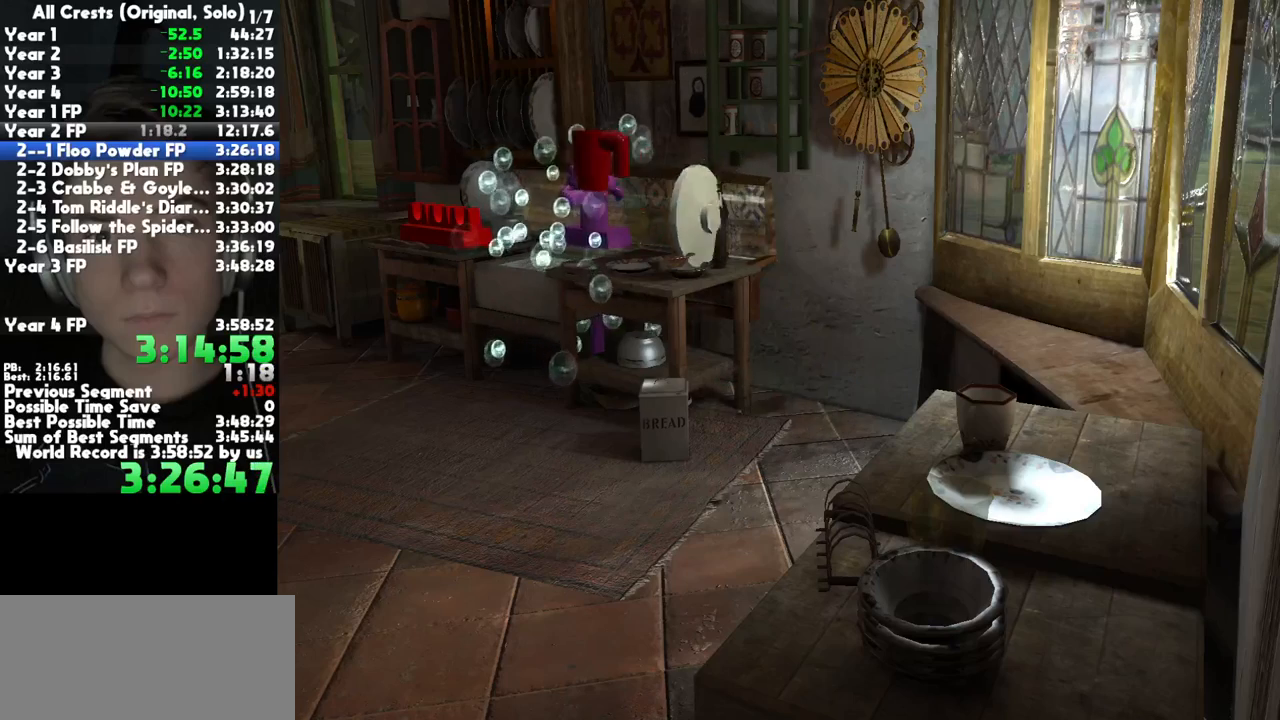
Gameplay with a controller (Xbox layout); each line is a JSON object with the inputs held at the frame after it. "button_events" lists button changes between this image and that frame as [ms after this image, input, new state], when the widget could be followed in between (sticks are given only as held states). This document gives stick clicks only as held states, not as events. Not read: L1 L2 R1 R2 START other_buttons.
{"buttons": [], "left_stick": "down", "right_stick": "center", "button_events": []}
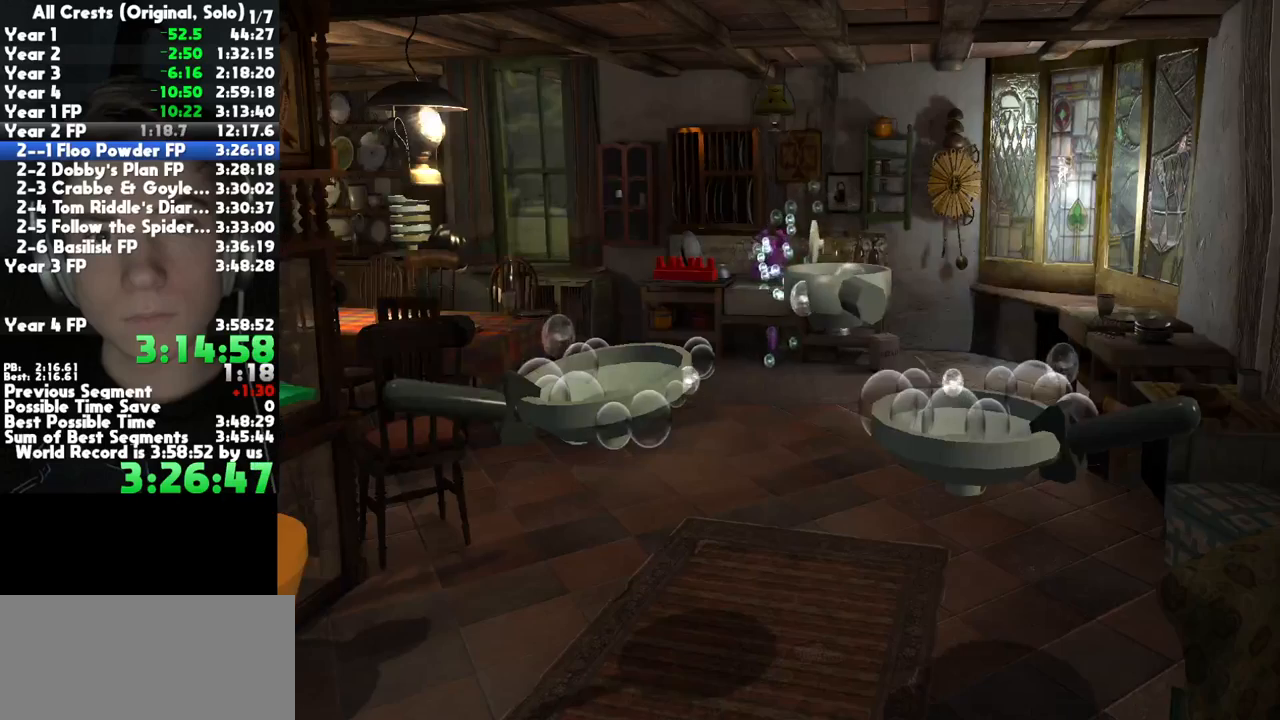
{"buttons": [], "left_stick": "down-right", "right_stick": "center", "button_events": []}
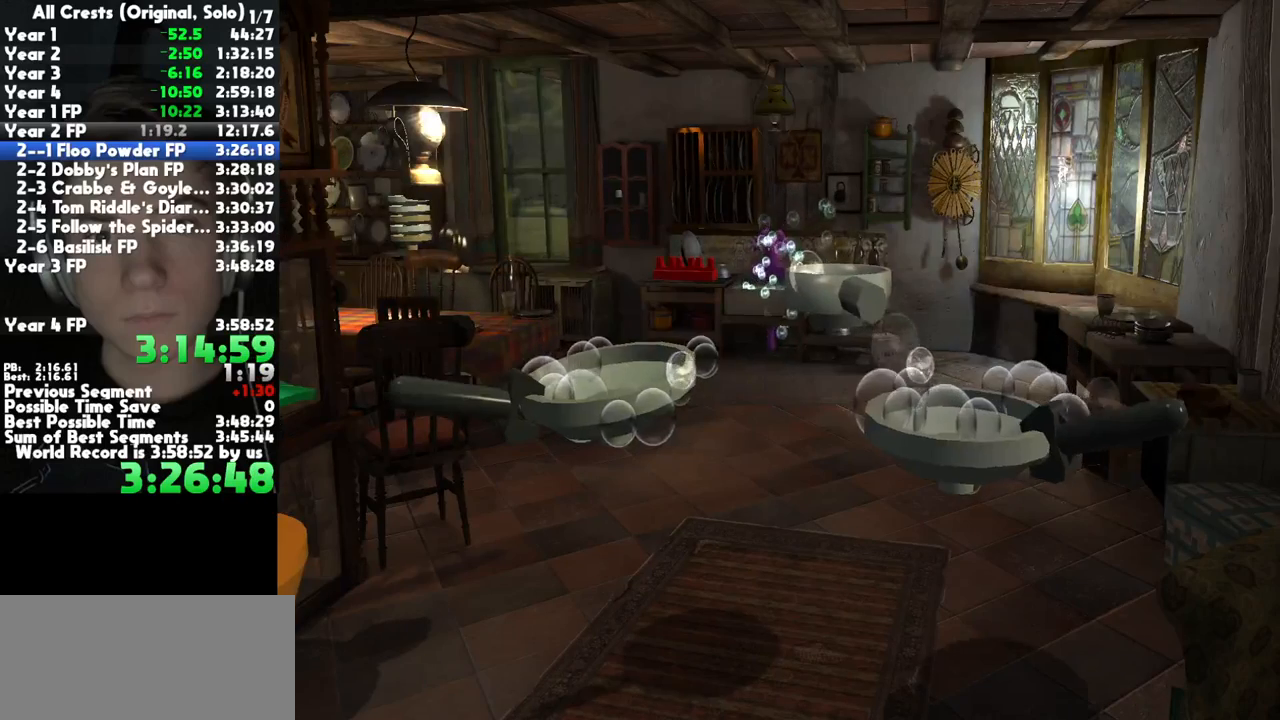
{"buttons": [], "left_stick": "down-right", "right_stick": "center", "button_events": []}
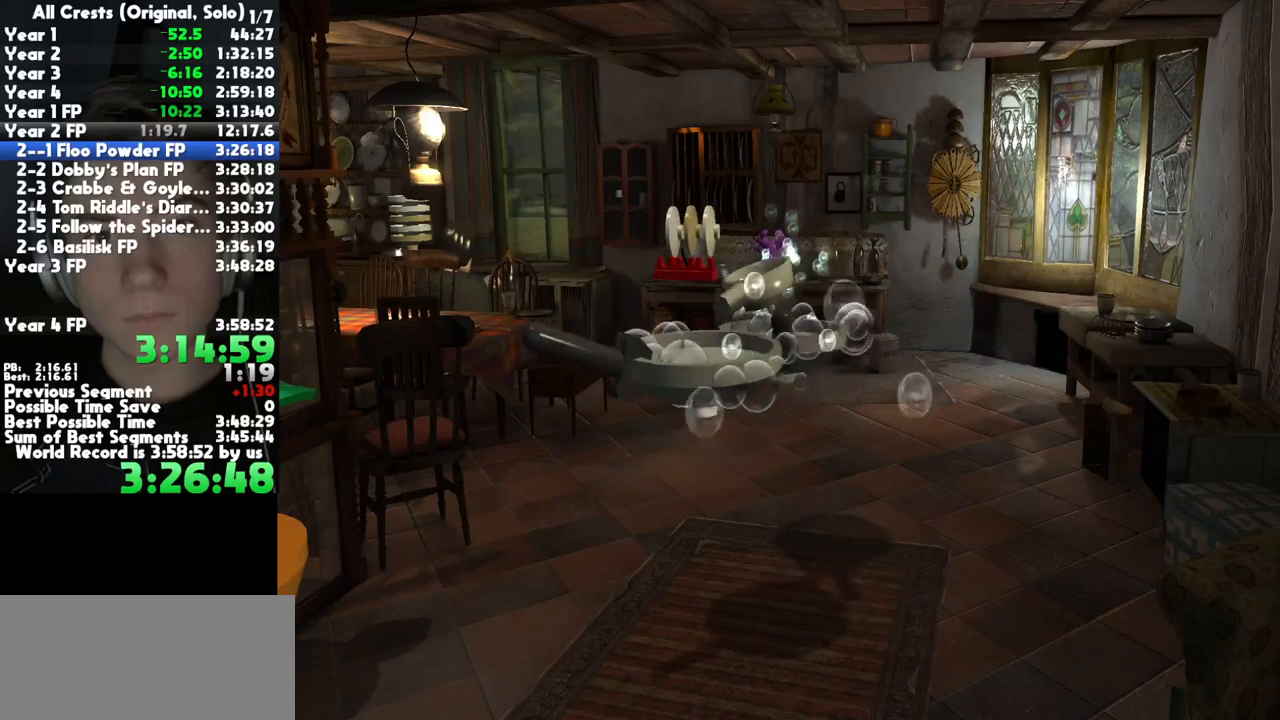
{"buttons": [], "left_stick": "down-right", "right_stick": "center", "button_events": []}
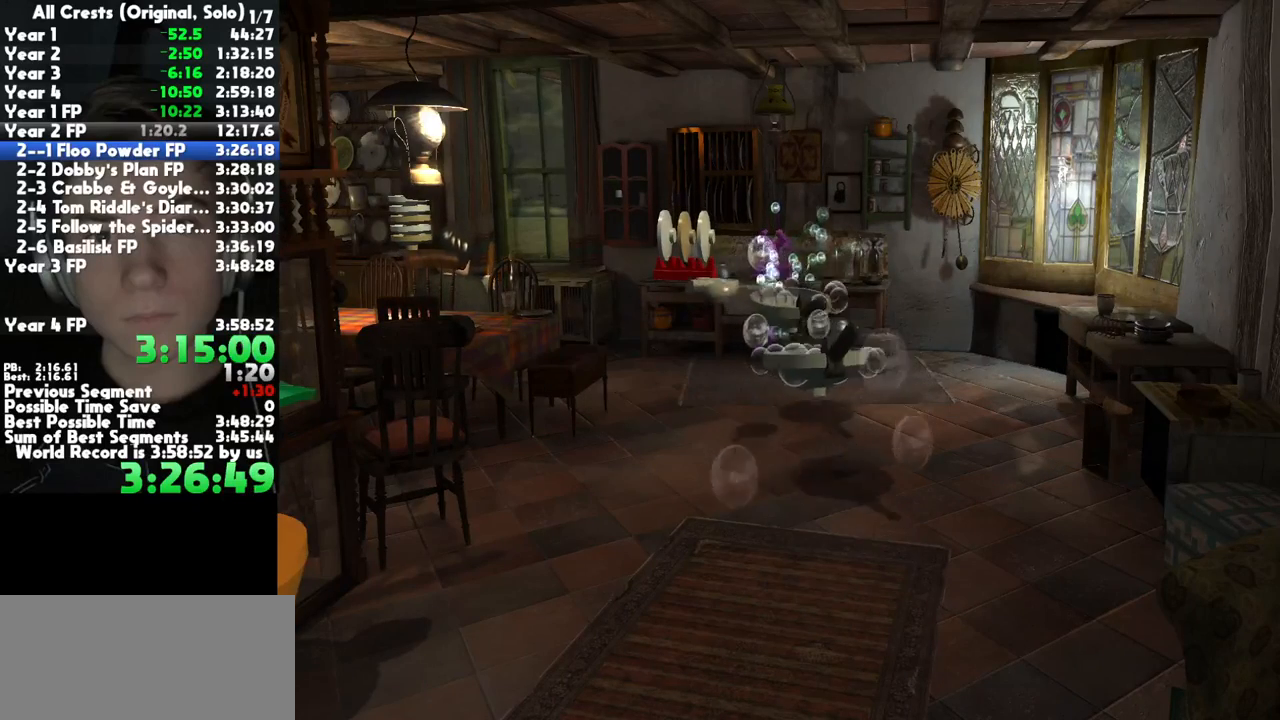
{"buttons": [], "left_stick": "down-right", "right_stick": "center", "button_events": []}
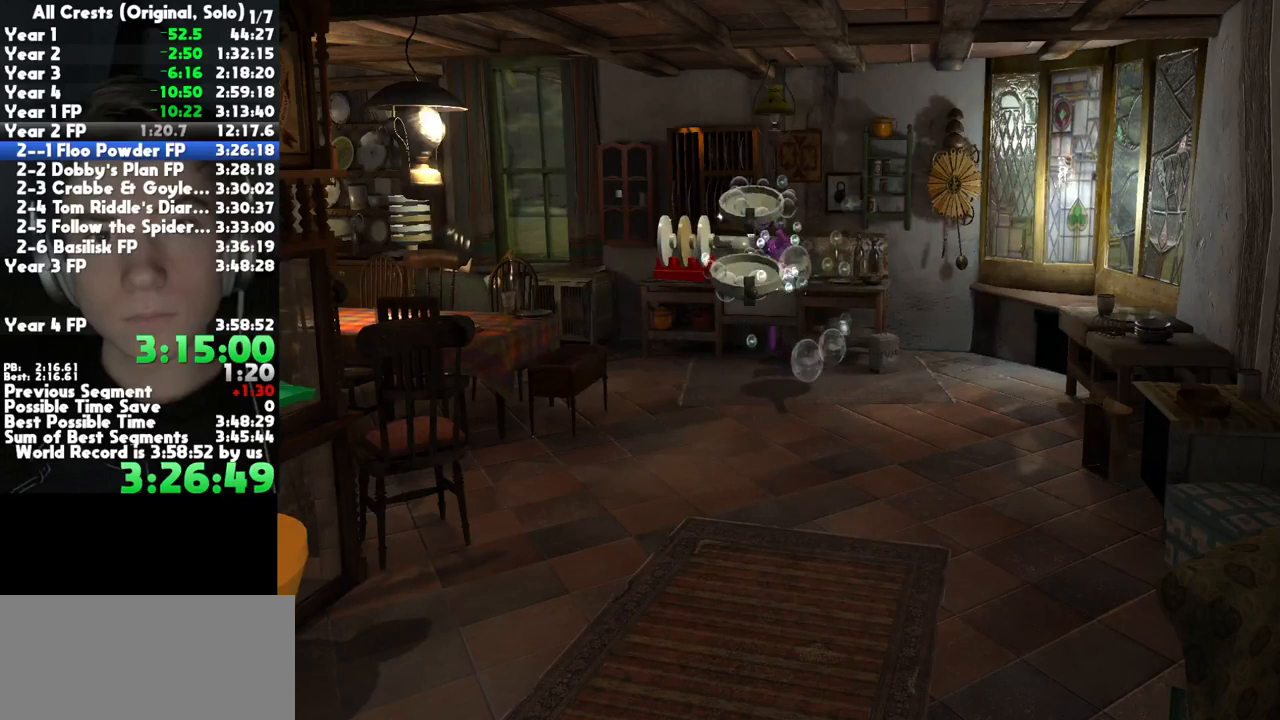
{"buttons": [], "left_stick": "down-right", "right_stick": "center", "button_events": []}
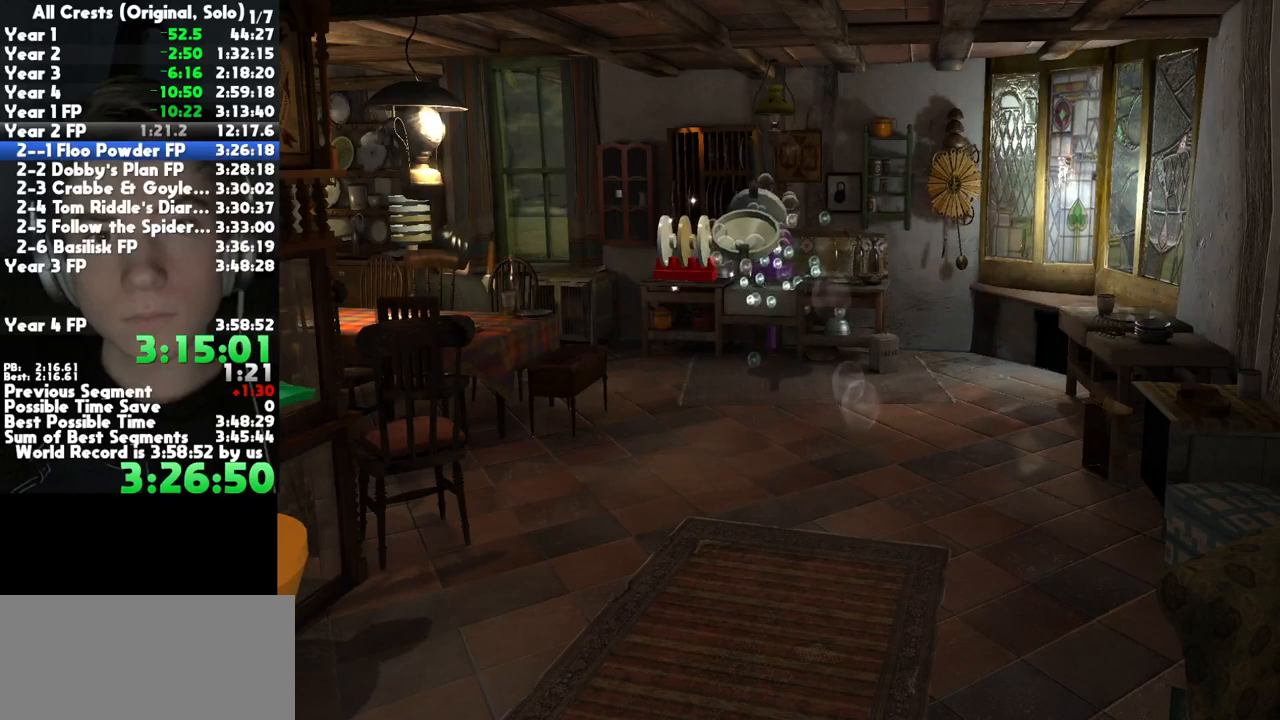
{"buttons": [], "left_stick": "down-right", "right_stick": "center", "button_events": []}
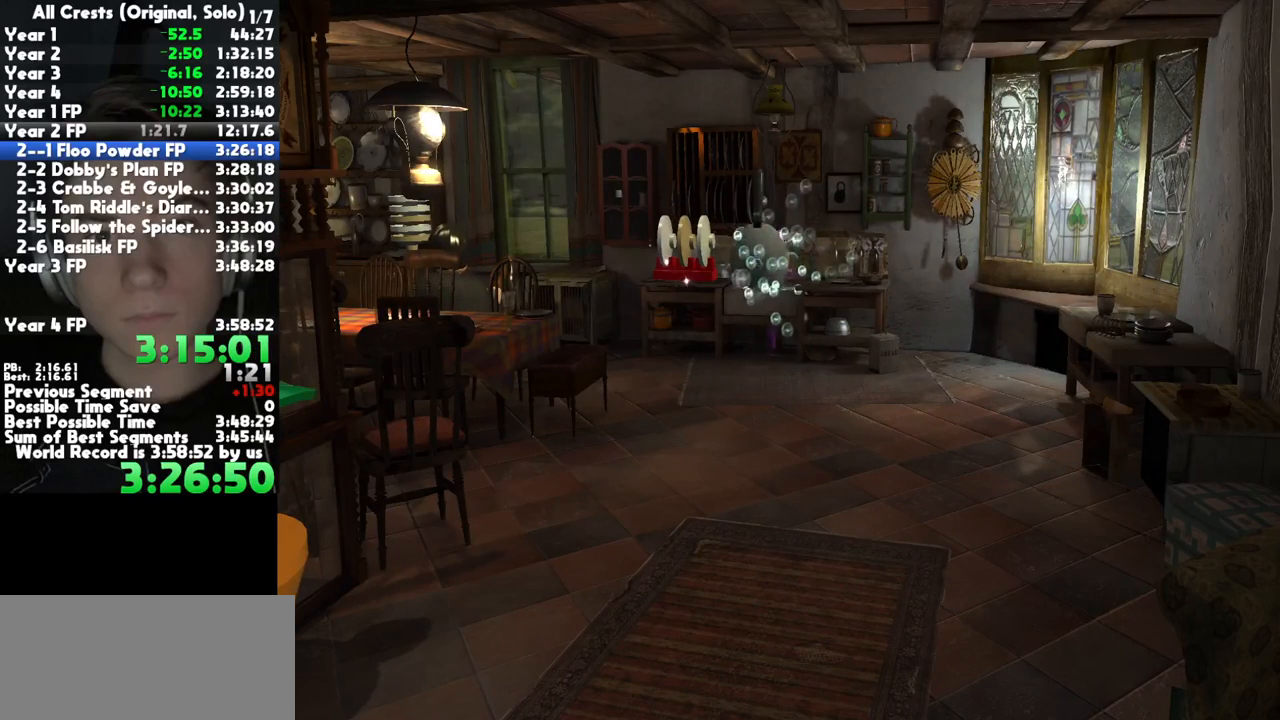
{"buttons": [], "left_stick": "down-right", "right_stick": "center", "button_events": []}
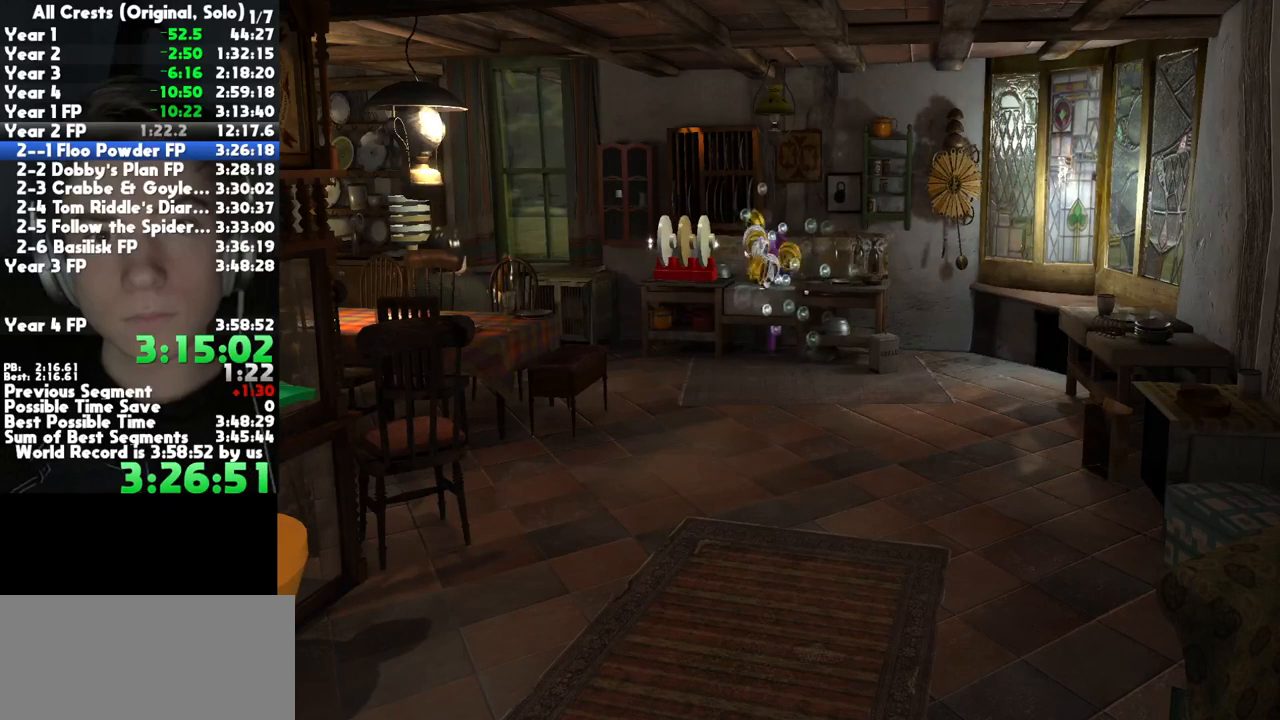
{"buttons": [], "left_stick": "down-right", "right_stick": "center", "button_events": []}
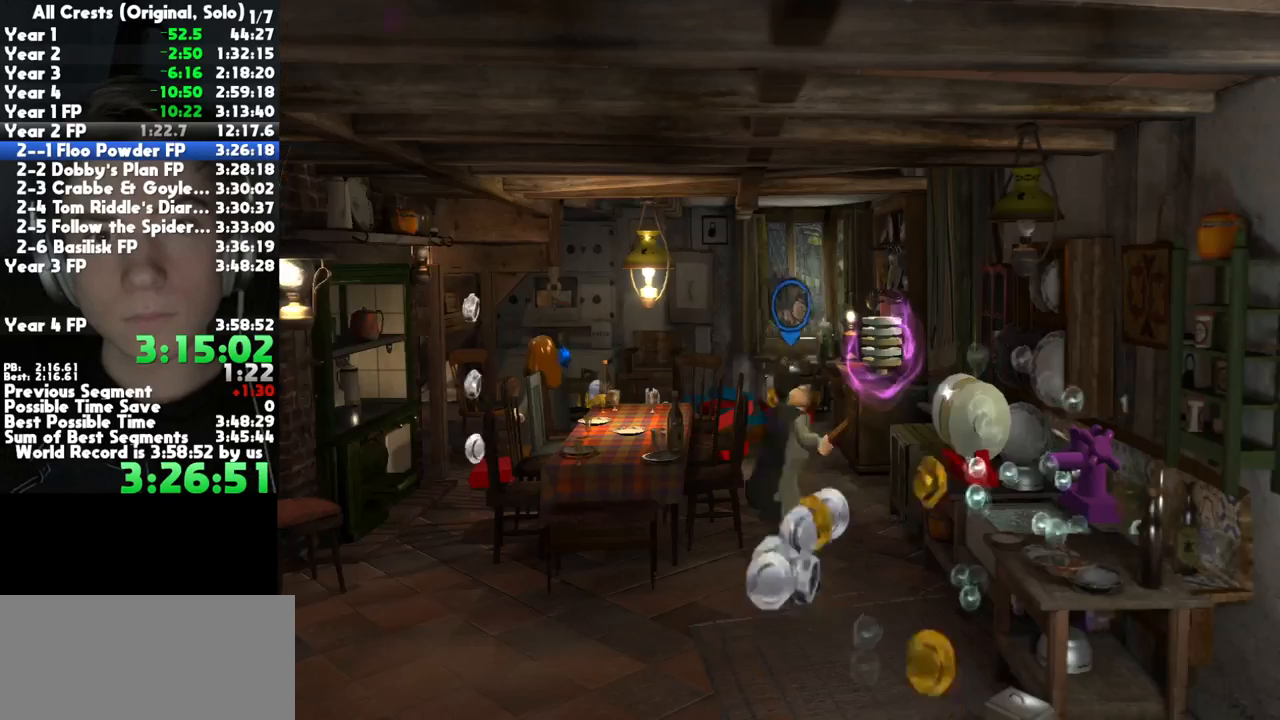
{"buttons": [], "left_stick": "down", "right_stick": "center", "button_events": []}
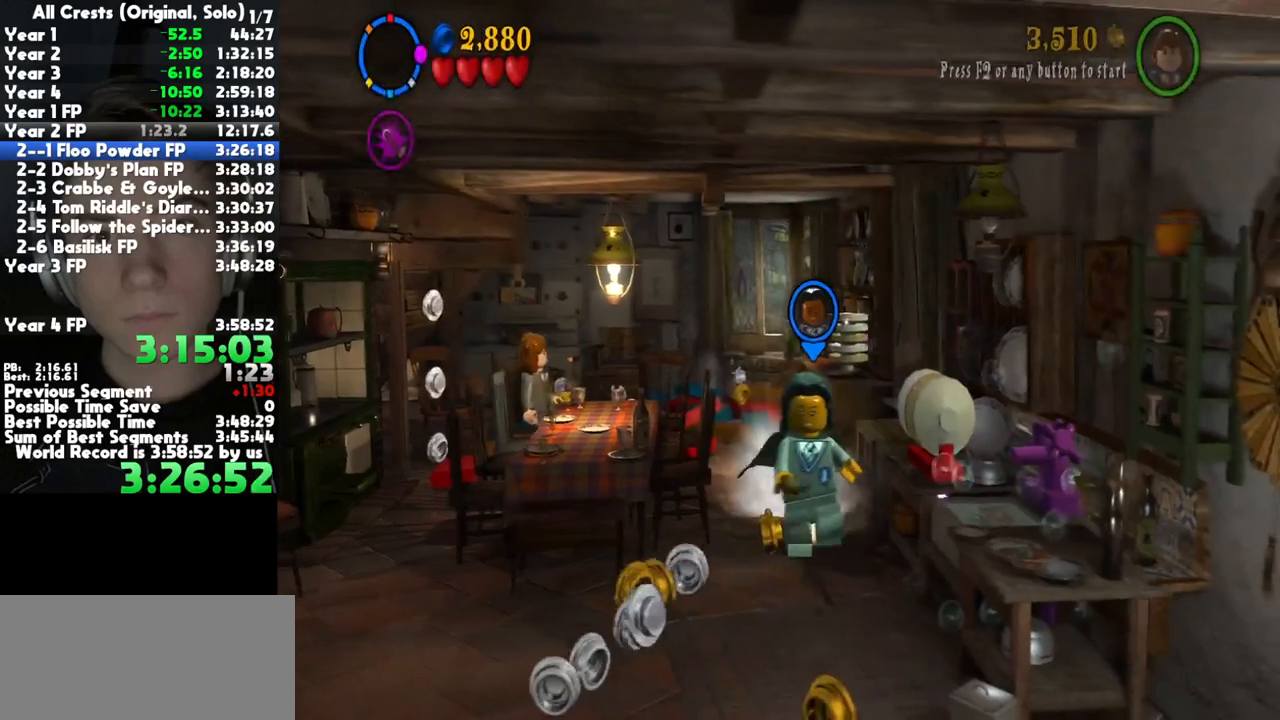
{"buttons": [], "left_stick": "down-left", "right_stick": "center", "button_events": []}
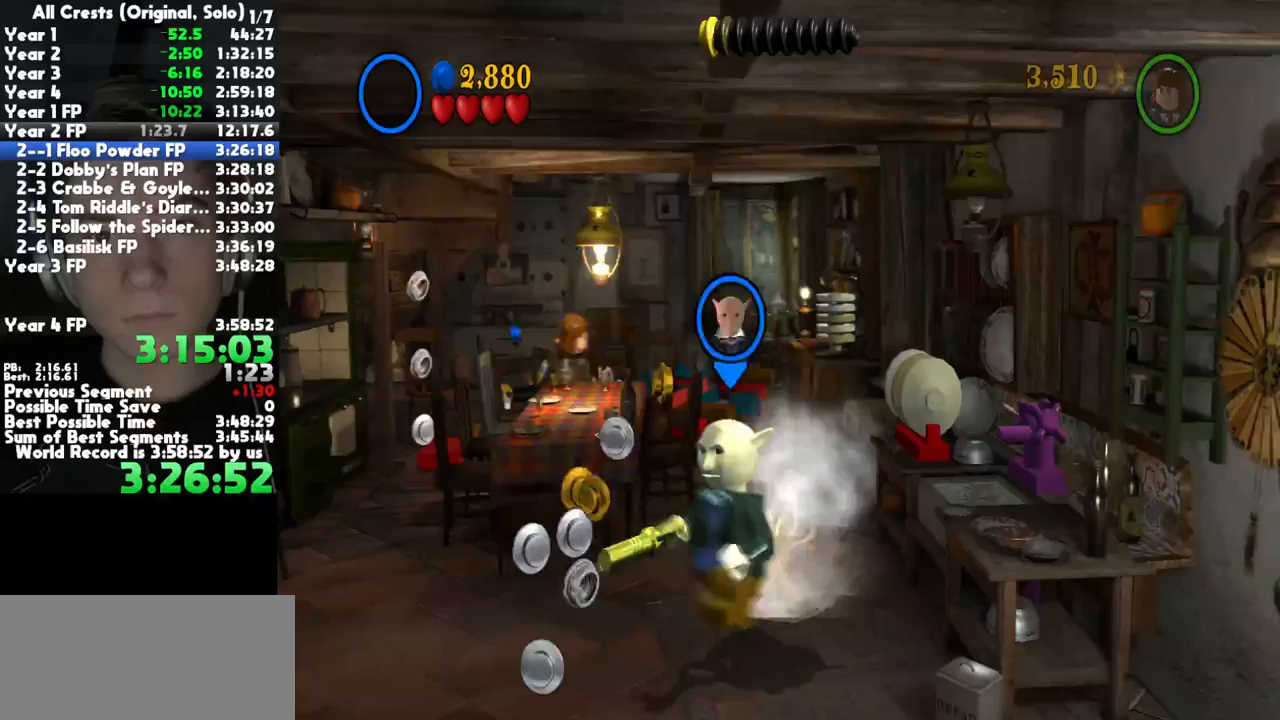
{"buttons": [], "left_stick": "left", "right_stick": "center", "button_events": []}
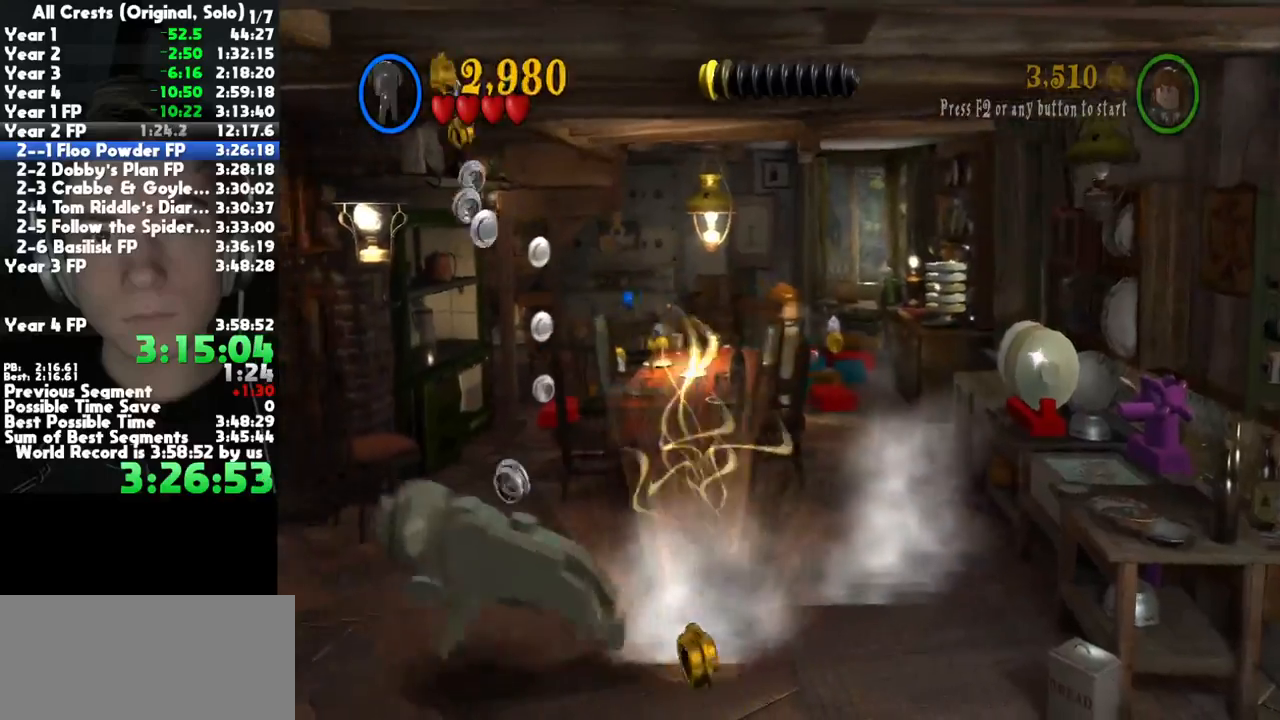
{"buttons": [], "left_stick": "up-left", "right_stick": "center", "button_events": []}